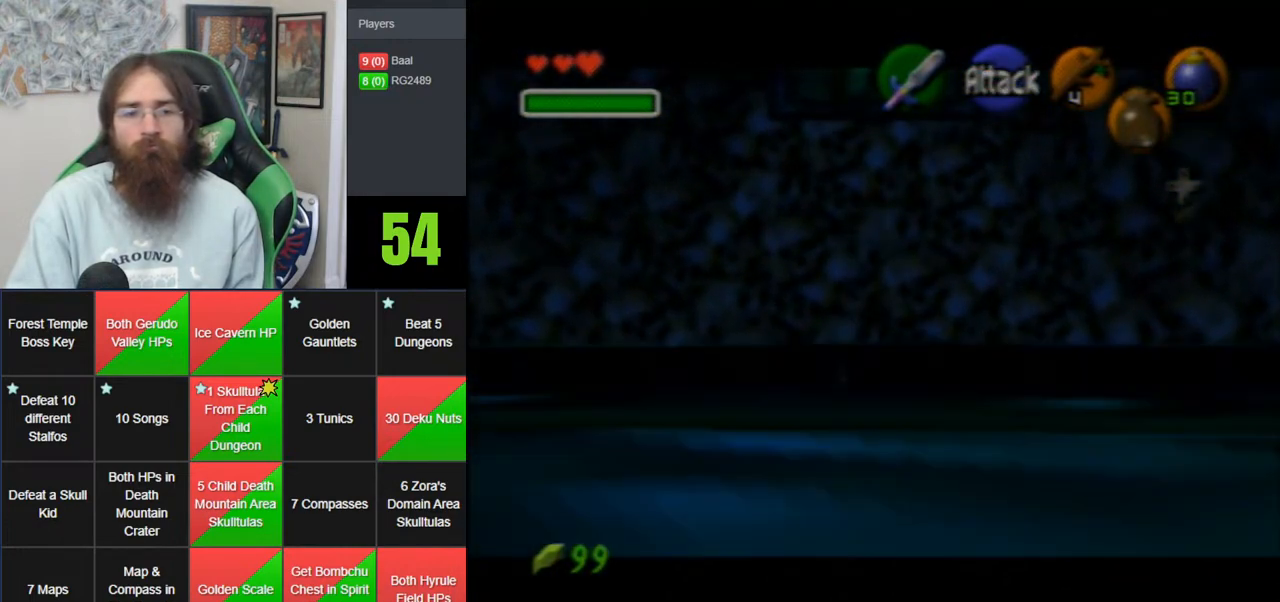
Gameplay with a controller (Nintendo layout); each line is a JSON object with the inputs held at the frame after it. "events" lists button and stick changes between this image and that frame as [ms after this image, input, new state], when the widget could be followed in between. Not read: B DPAD_DOWN DPAD_RIGHT DPAD_UP L1 L3 R1 R3 START X Y.
{"buttons": [], "left_stick": "down", "events": []}
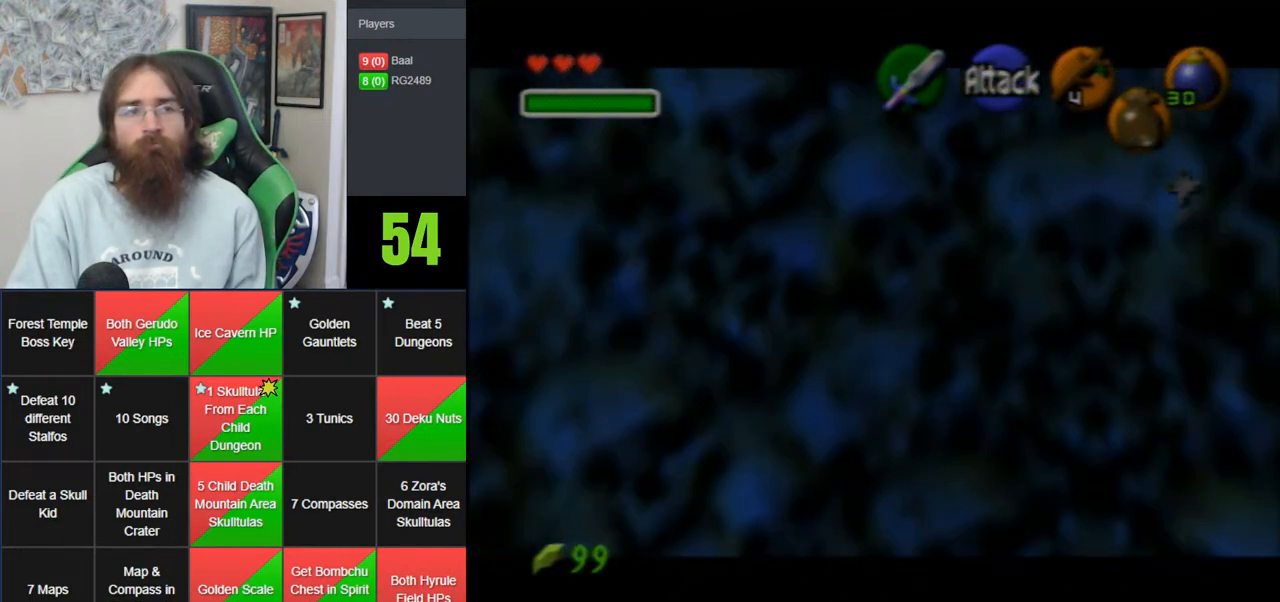
{"buttons": [], "left_stick": "down", "events": []}
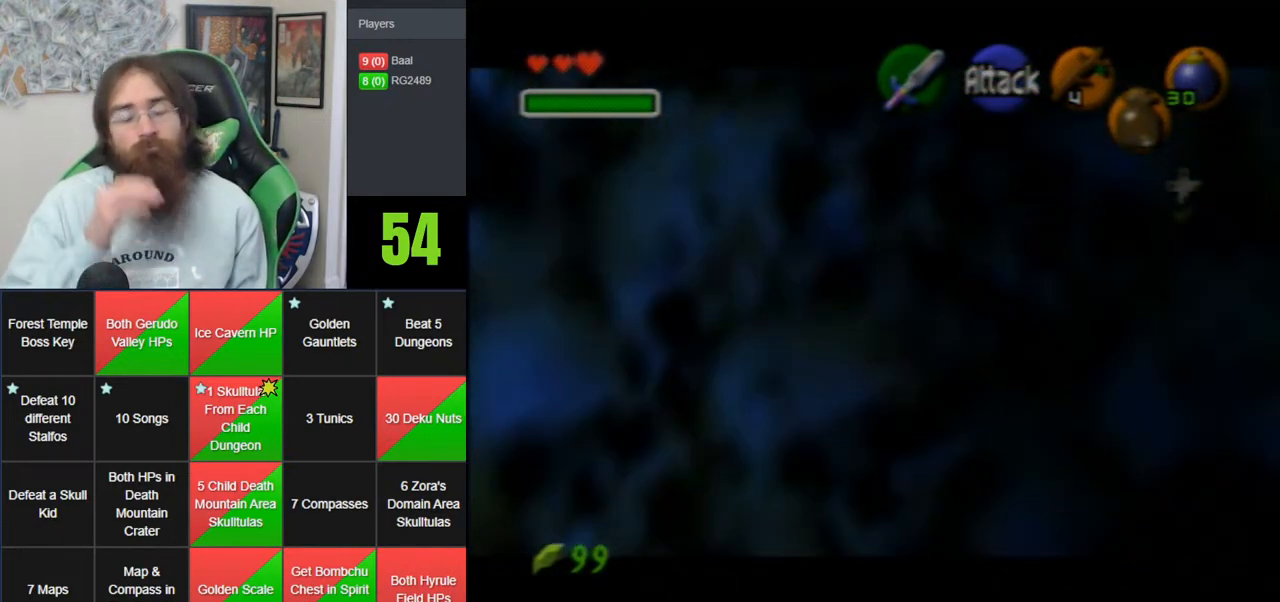
{"buttons": [], "left_stick": "down", "events": []}
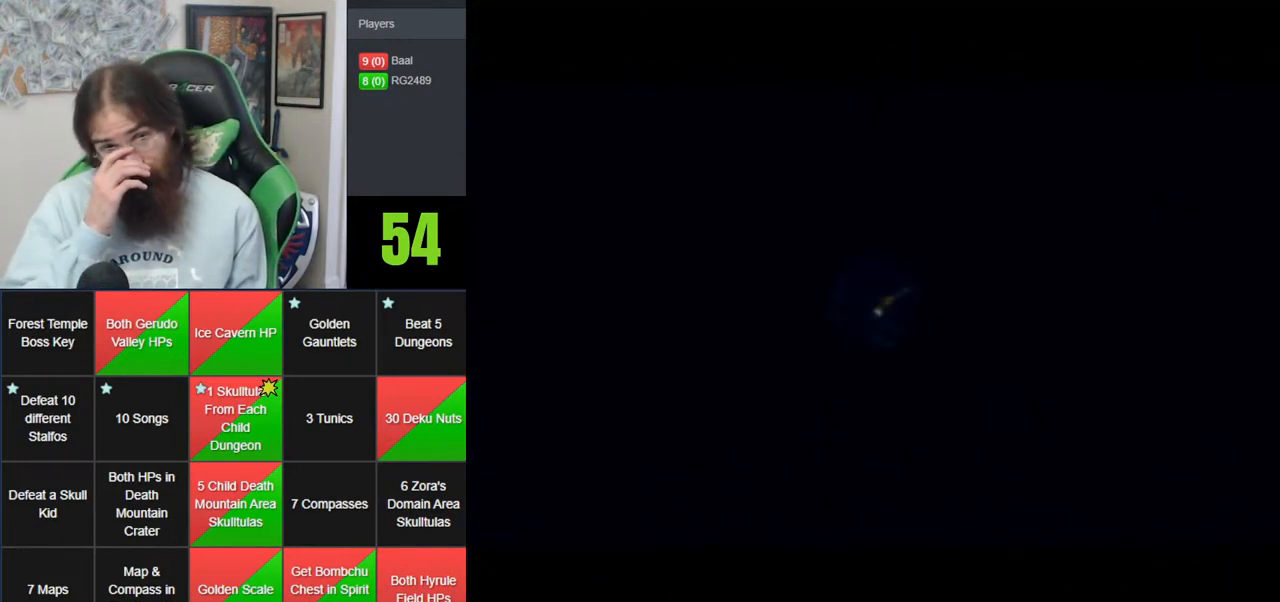
{"buttons": [], "left_stick": "down", "events": []}
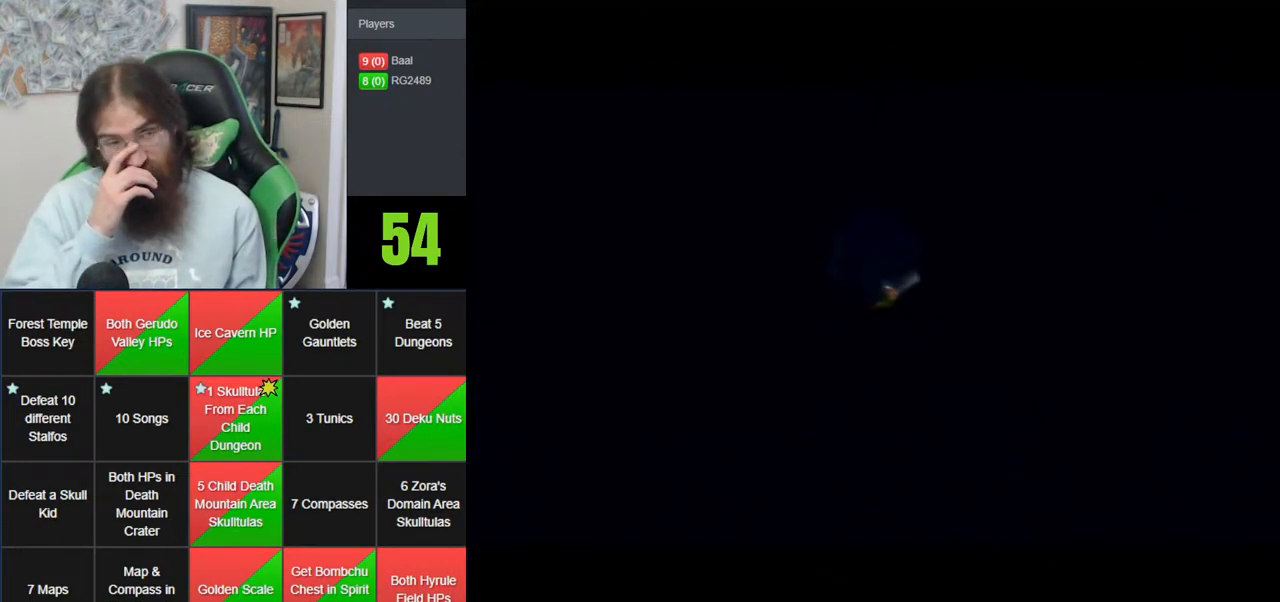
{"buttons": [], "left_stick": "down", "events": []}
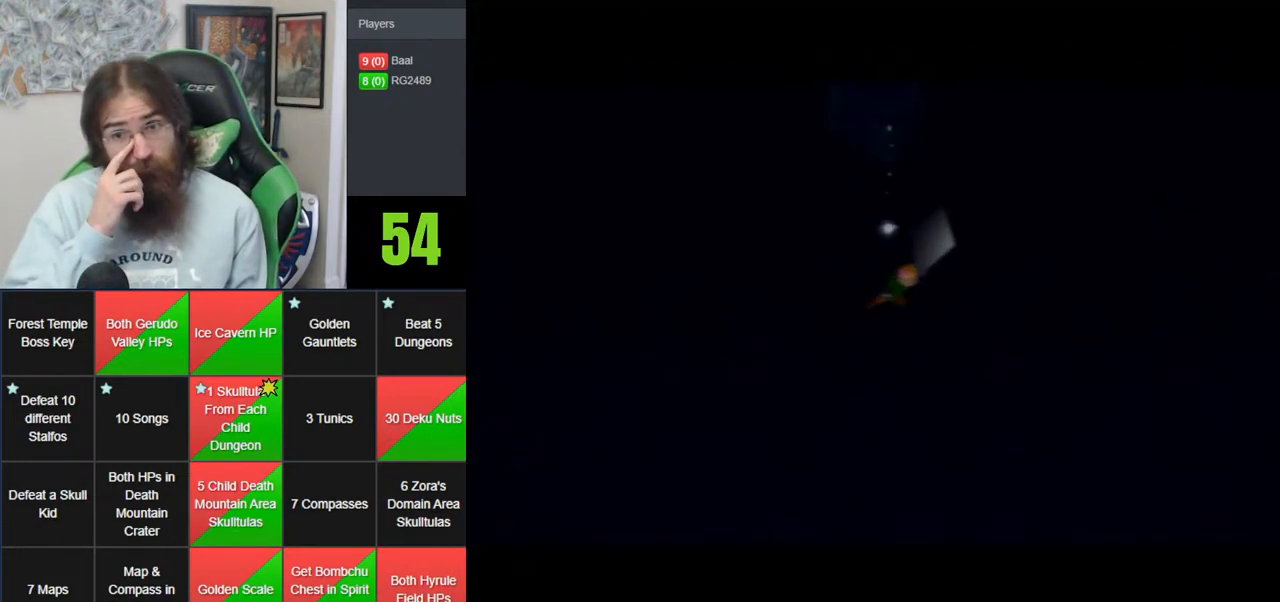
{"buttons": [], "left_stick": "down", "events": []}
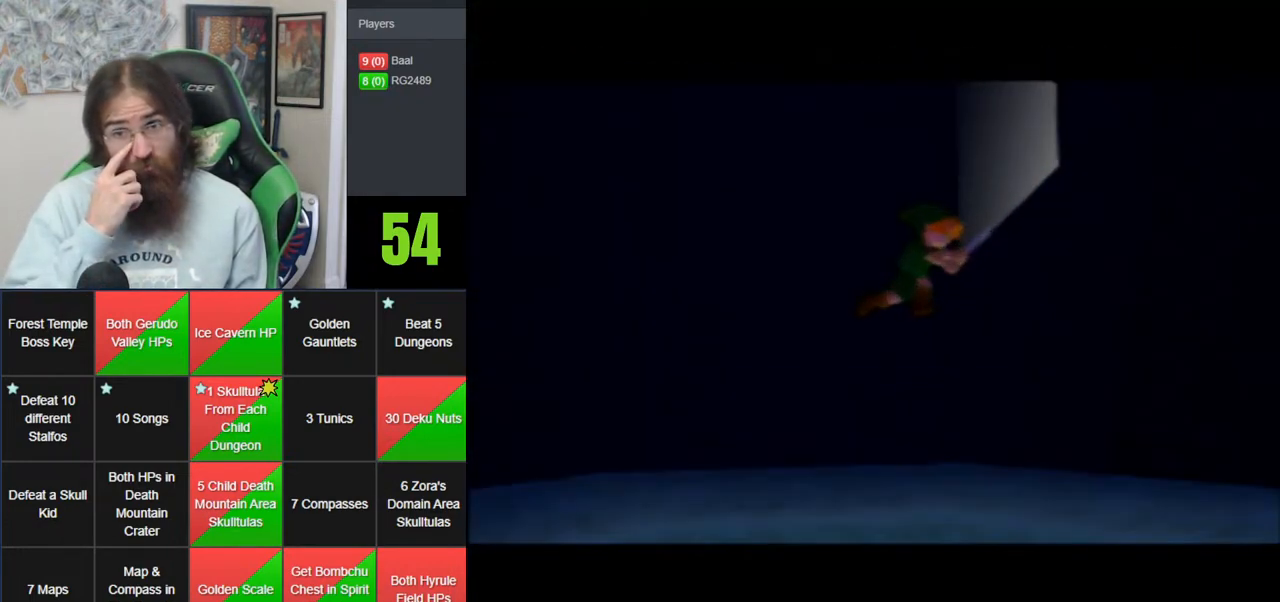
{"buttons": [], "left_stick": "down", "events": []}
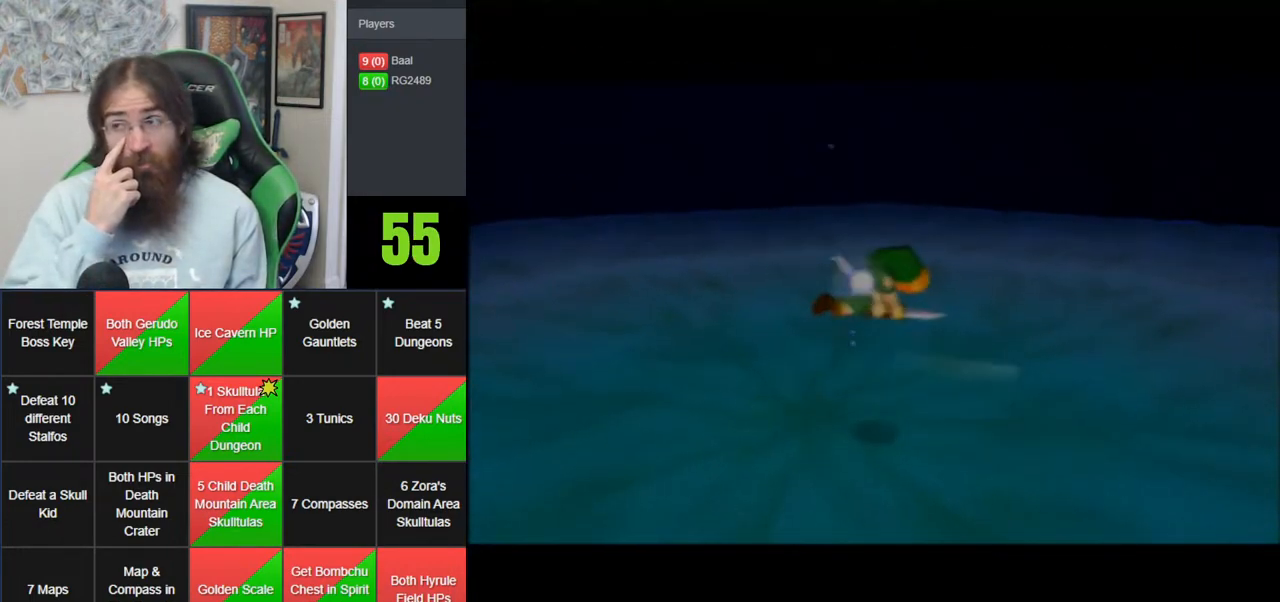
{"buttons": [], "left_stick": "down", "events": []}
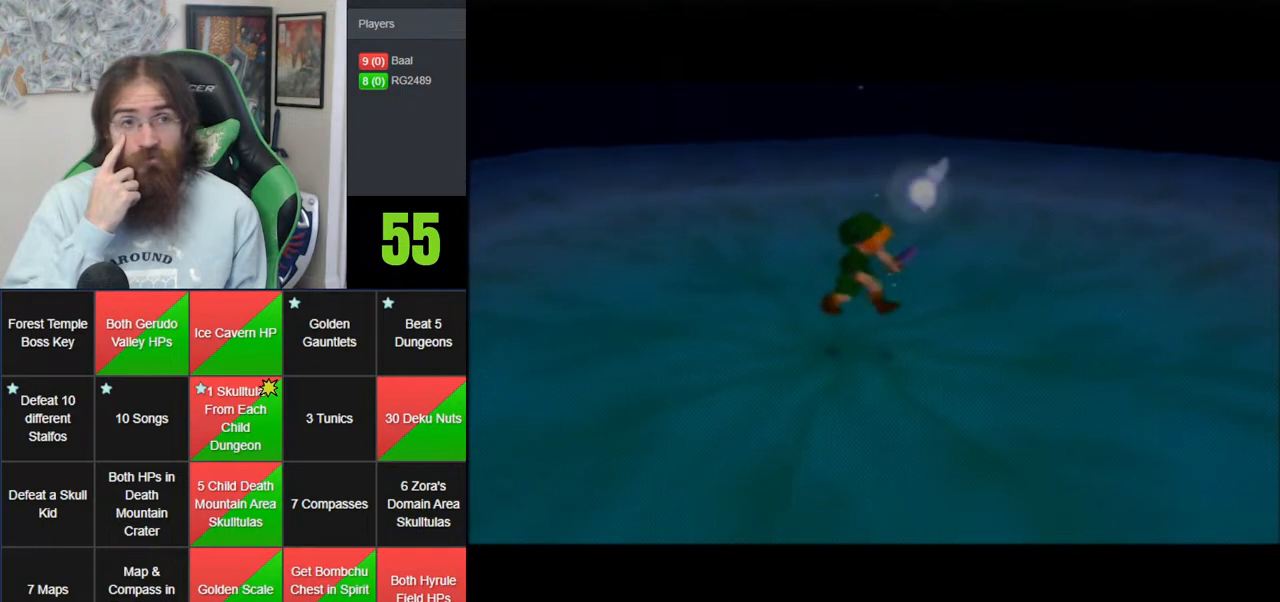
{"buttons": [], "left_stick": "down", "events": []}
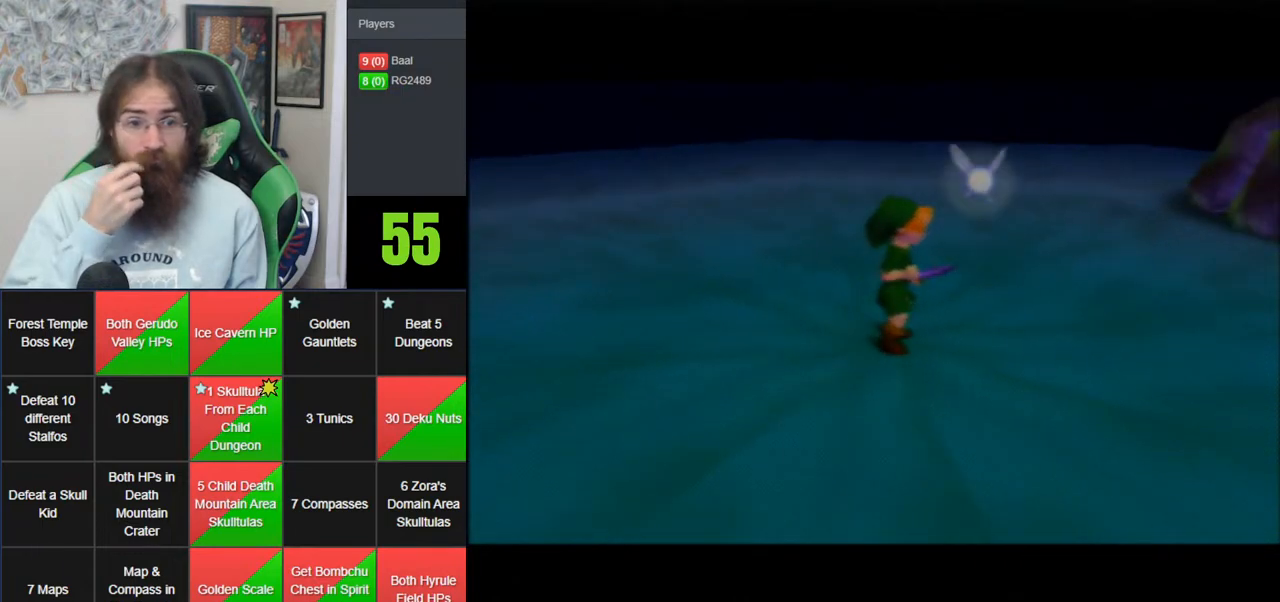
{"buttons": [], "left_stick": "down", "events": []}
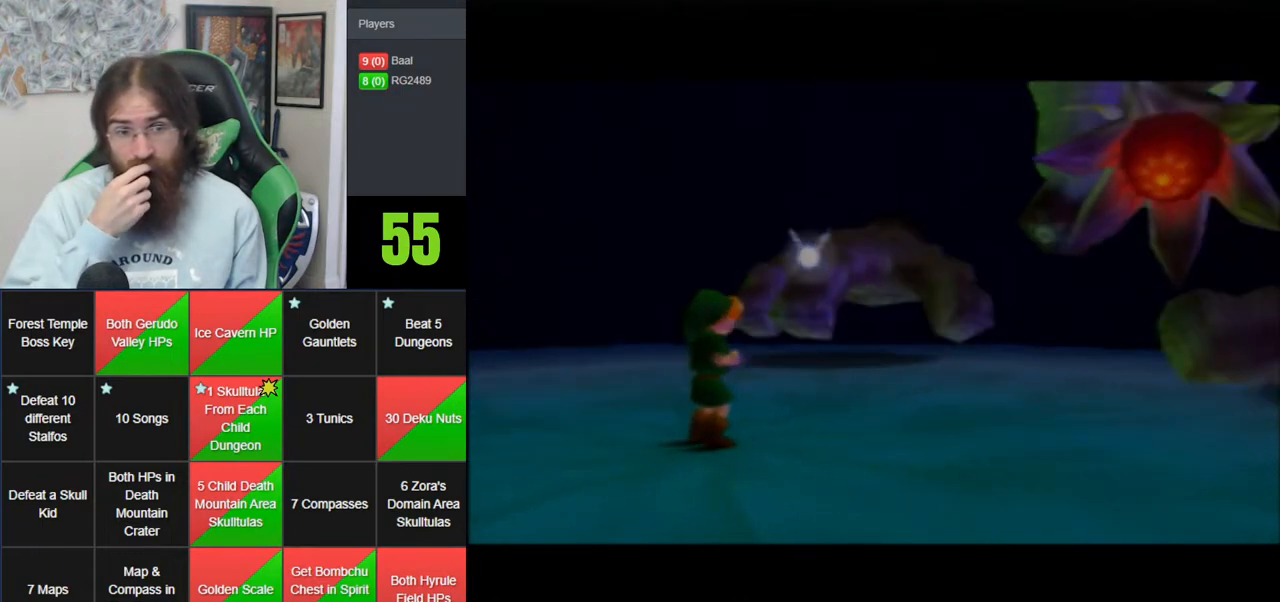
{"buttons": [], "left_stick": "down", "events": []}
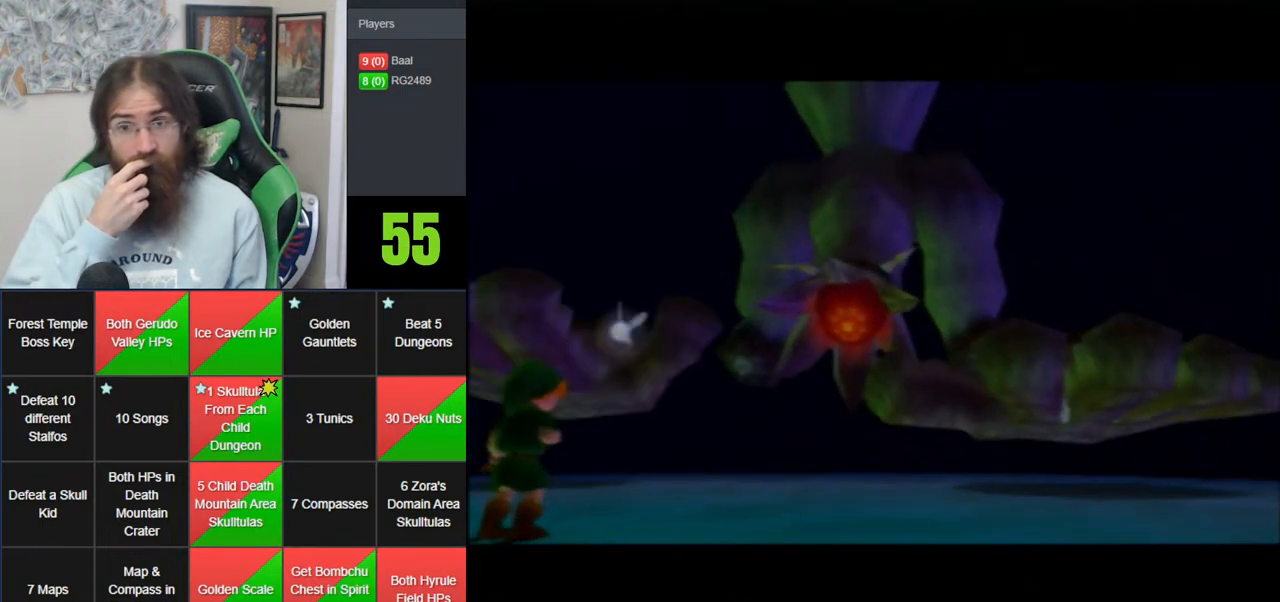
{"buttons": [], "left_stick": "down", "events": []}
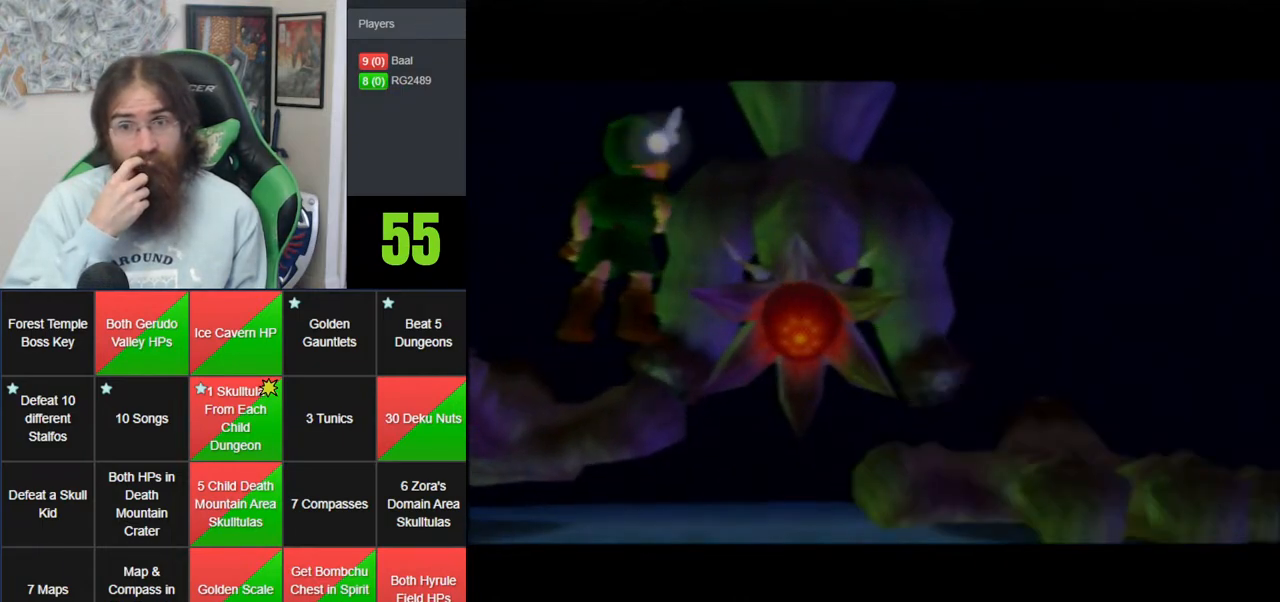
{"buttons": [], "left_stick": "down", "events": []}
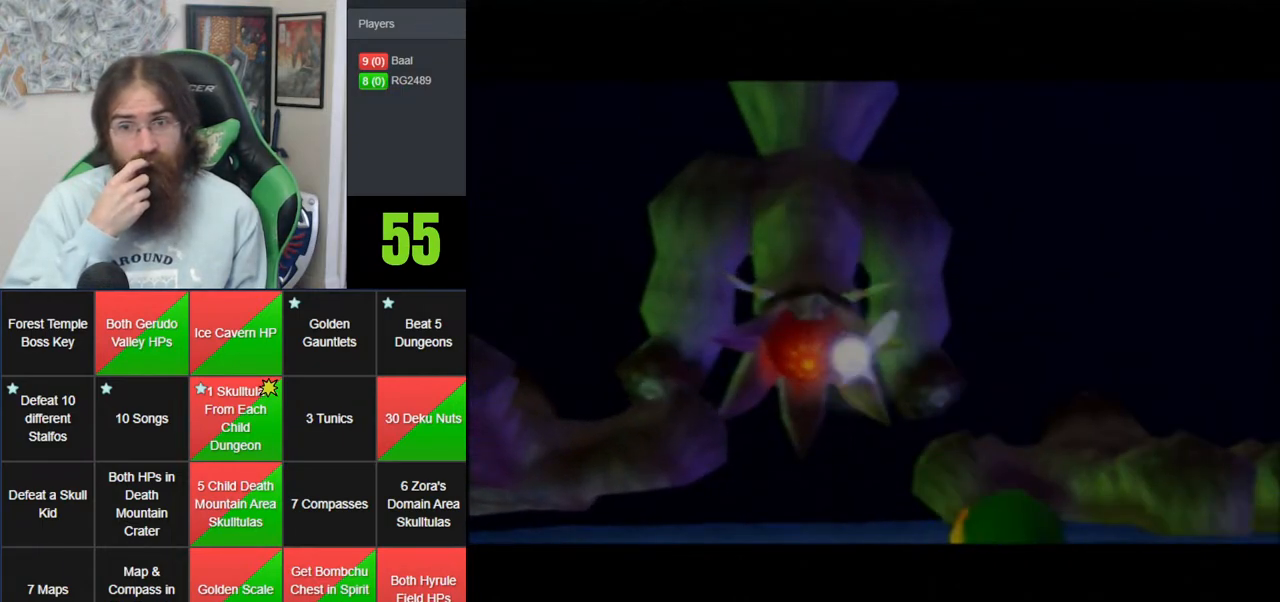
{"buttons": [], "left_stick": "down", "events": []}
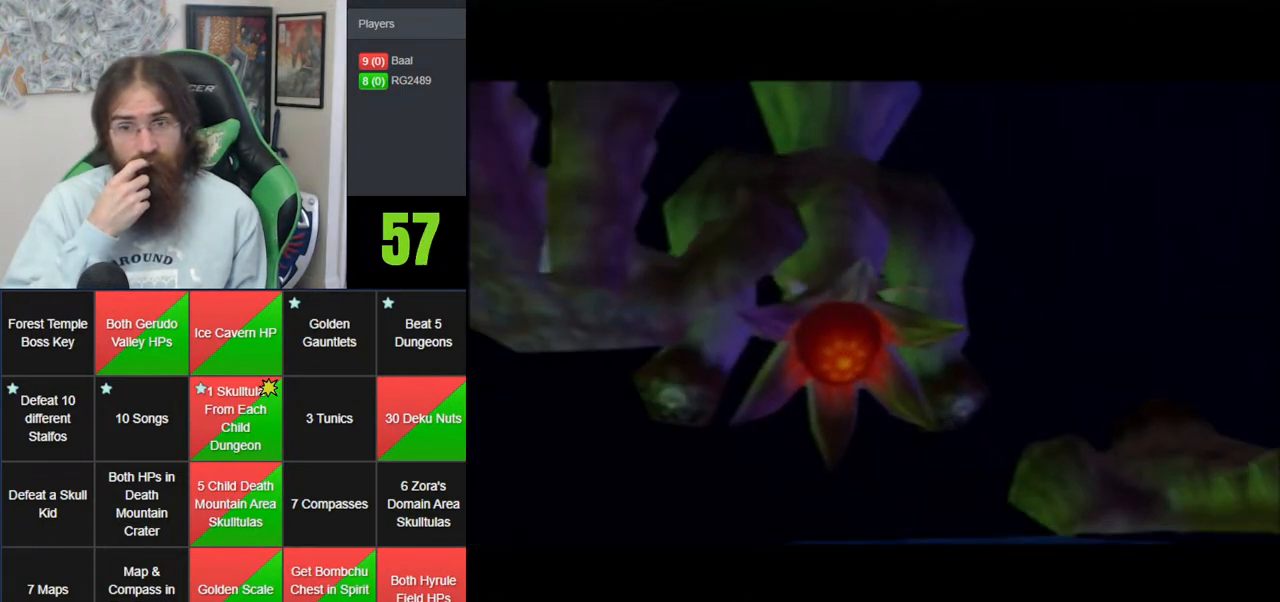
{"buttons": [], "left_stick": "down", "events": []}
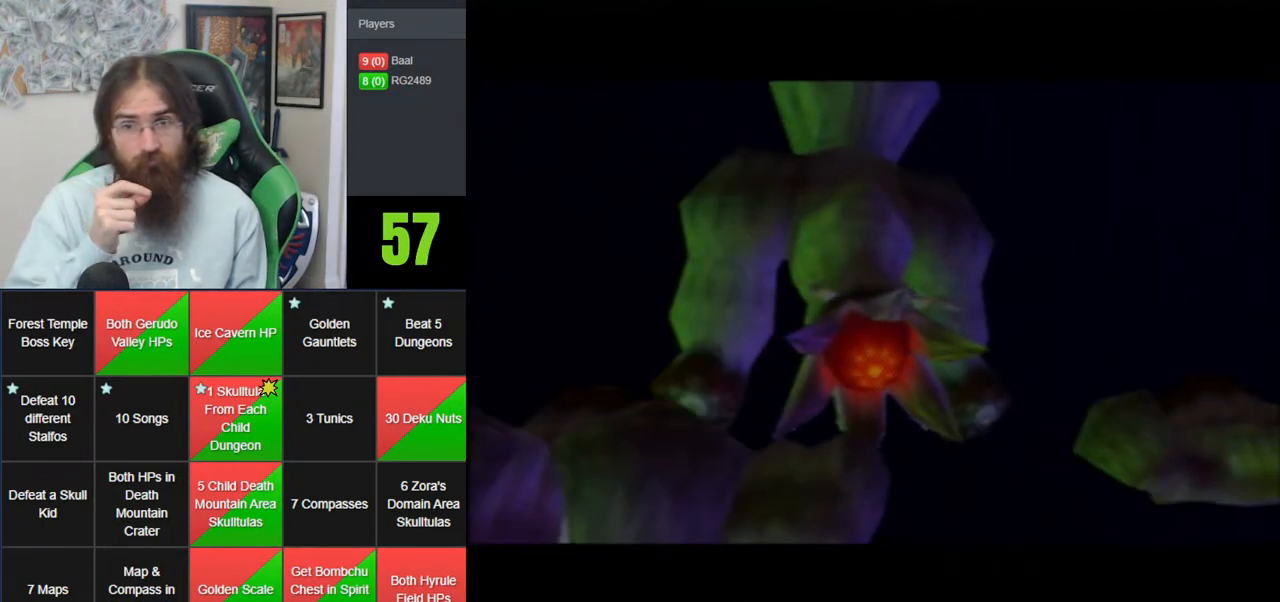
{"buttons": [], "left_stick": "down", "events": []}
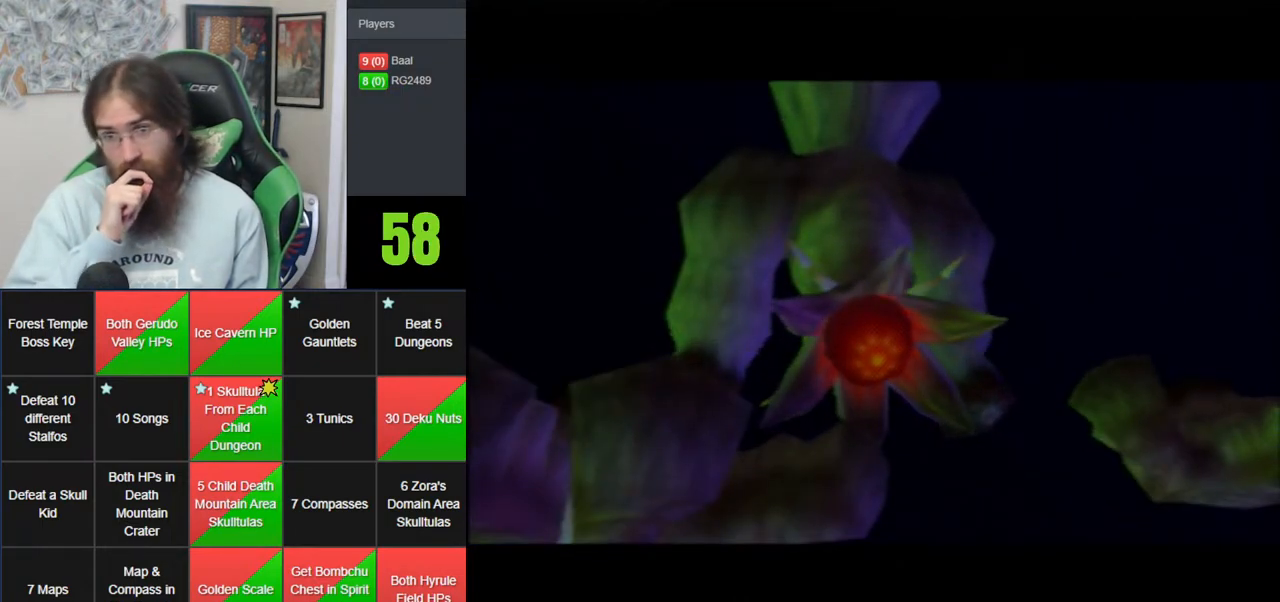
{"buttons": [], "left_stick": "down", "events": []}
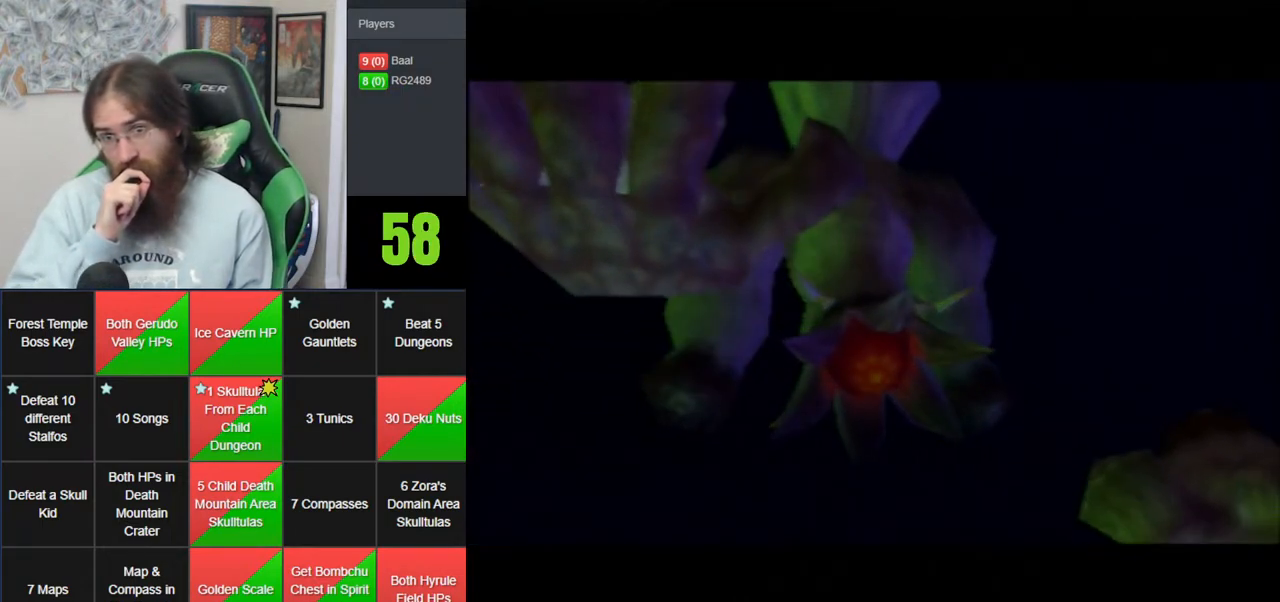
{"buttons": [], "left_stick": "down", "events": []}
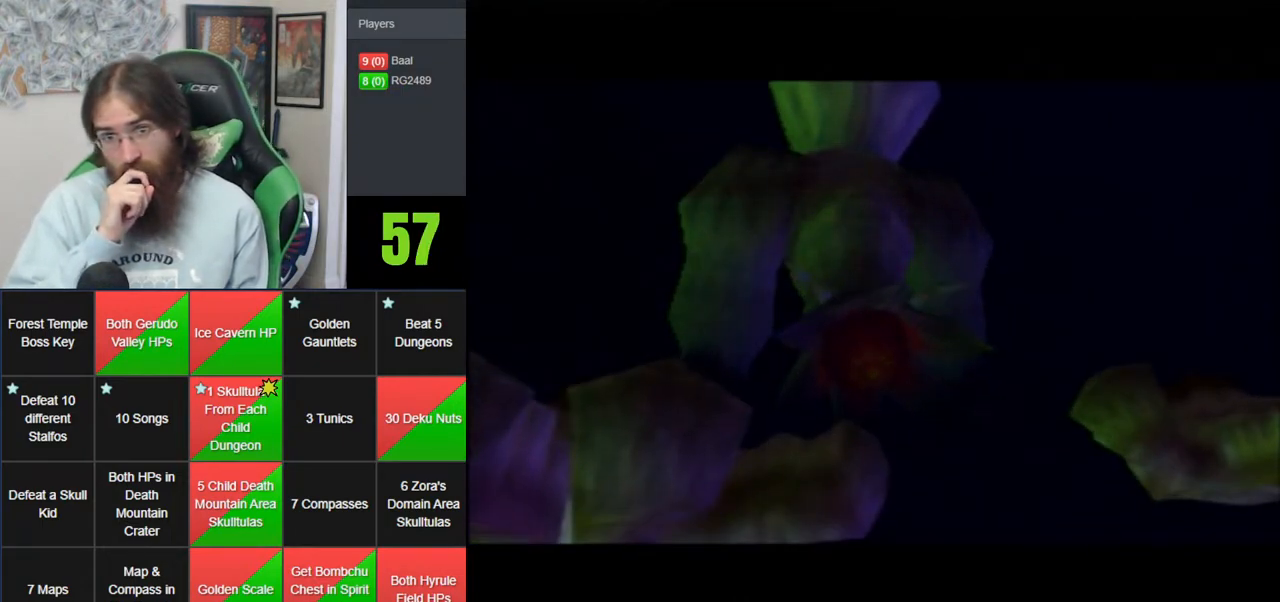
{"buttons": [], "left_stick": "down", "events": []}
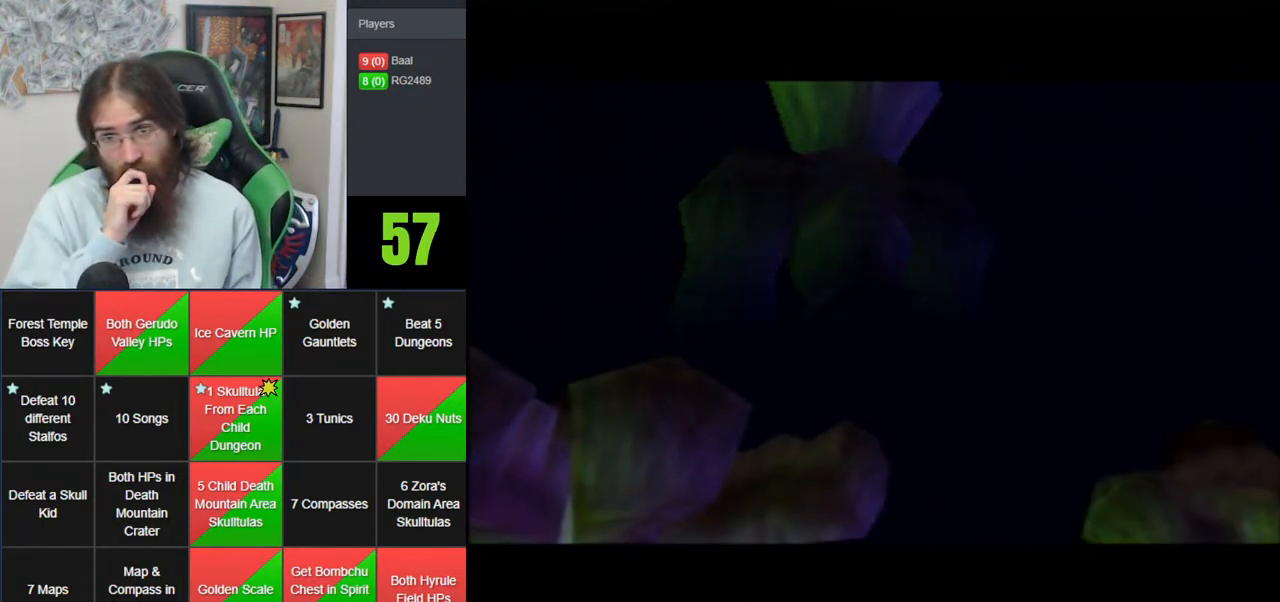
{"buttons": [], "left_stick": "down", "events": []}
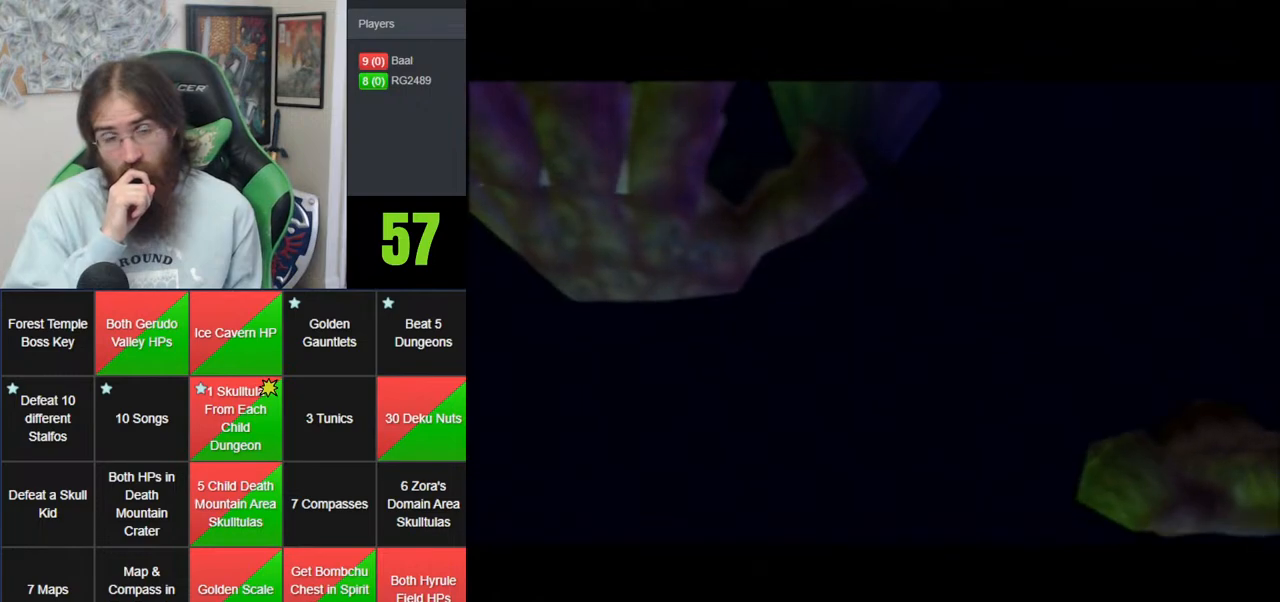
{"buttons": [], "left_stick": "down", "events": []}
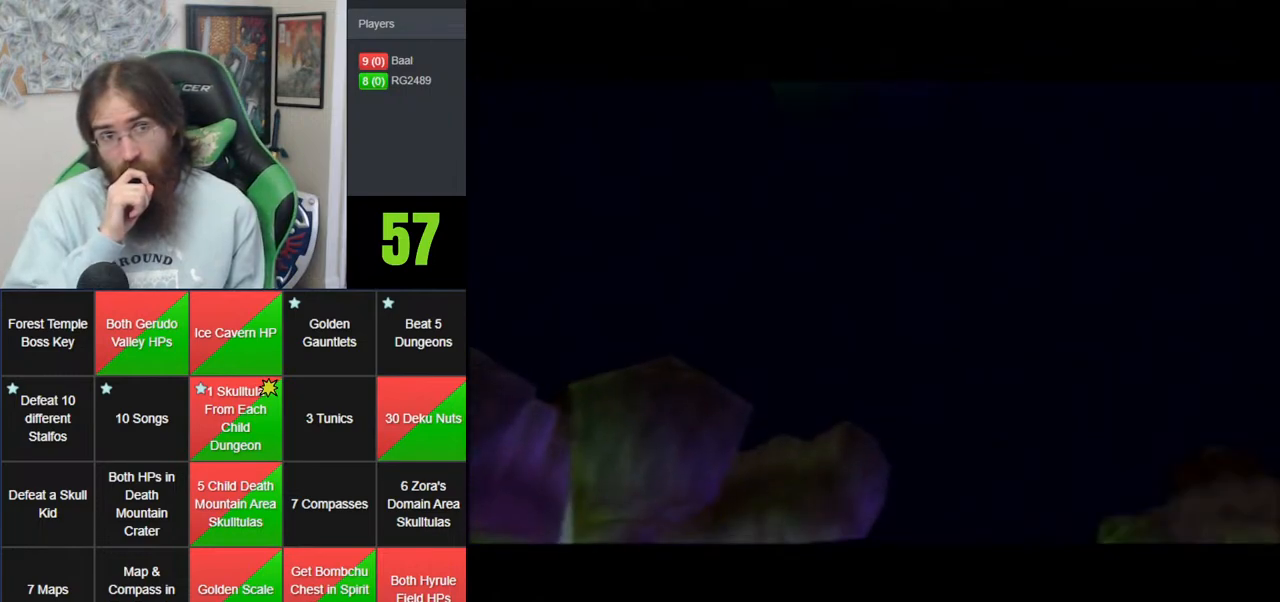
{"buttons": [], "left_stick": "down", "events": []}
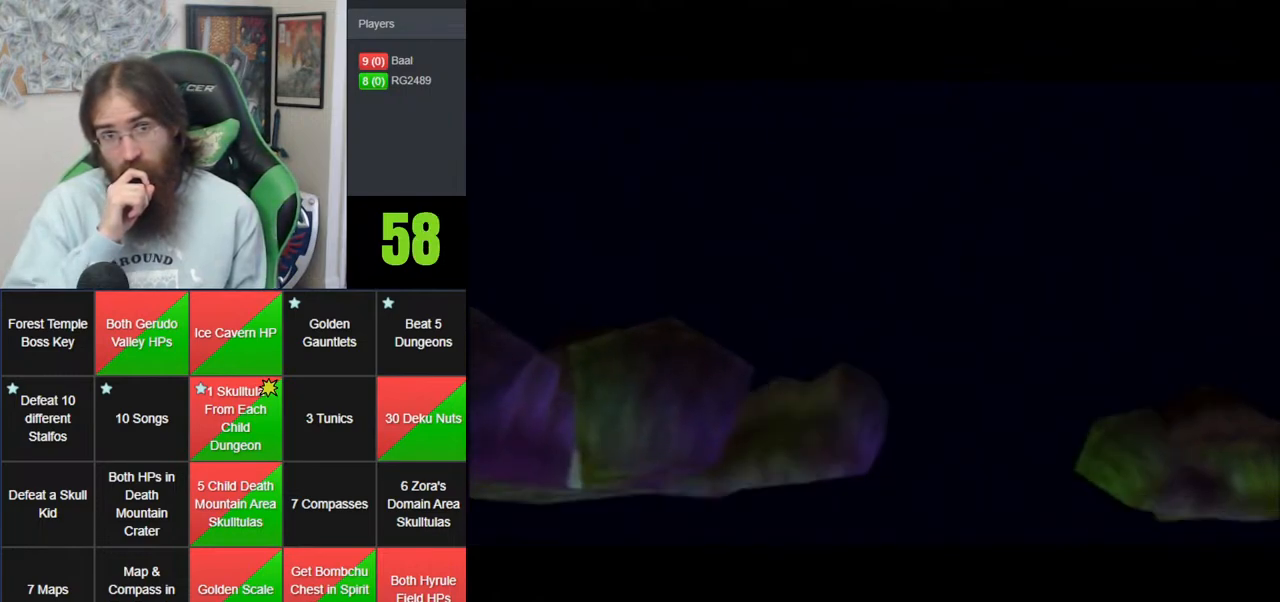
{"buttons": [], "left_stick": "down", "events": []}
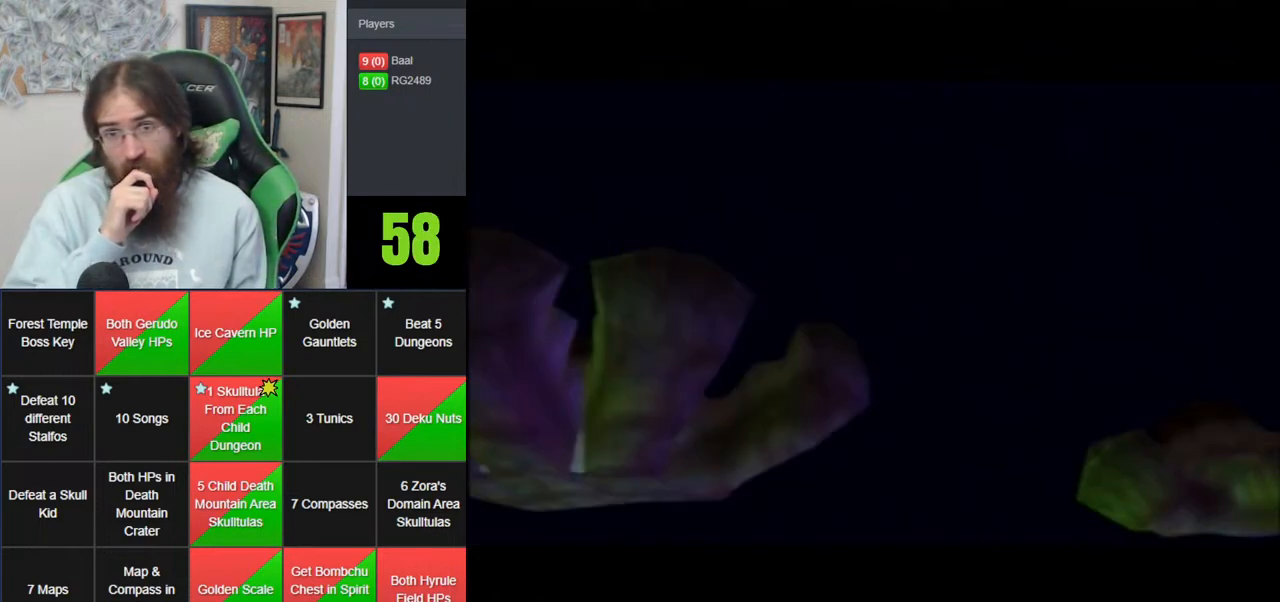
{"buttons": [], "left_stick": "down", "events": []}
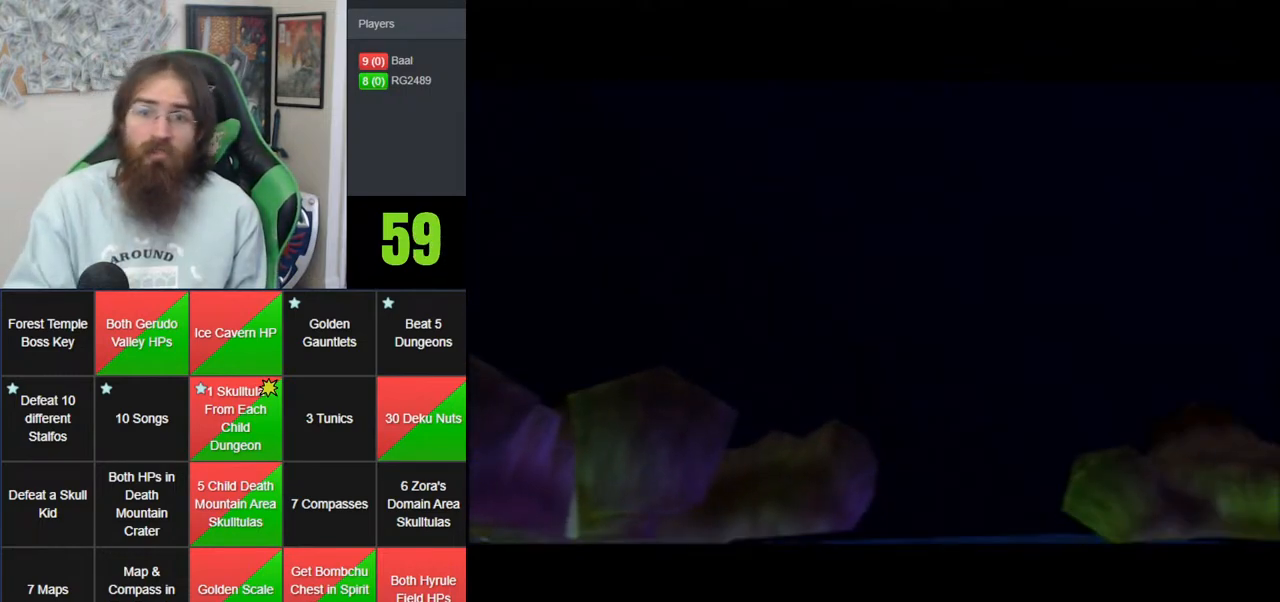
{"buttons": [], "left_stick": "down", "events": []}
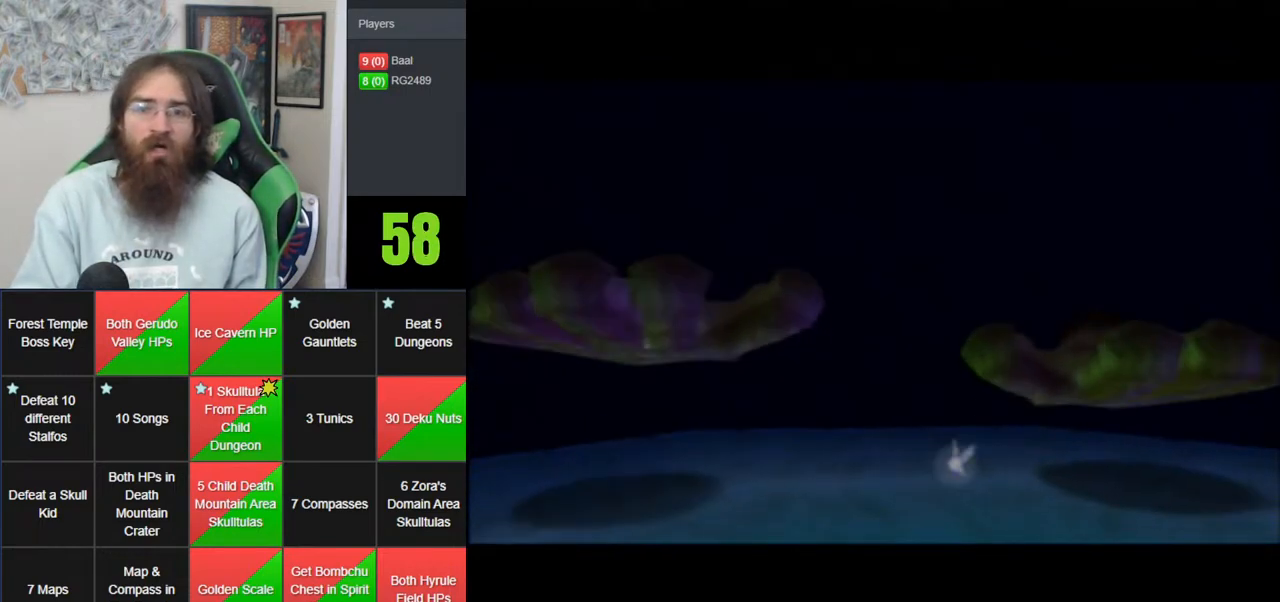
{"buttons": [], "left_stick": "down", "events": []}
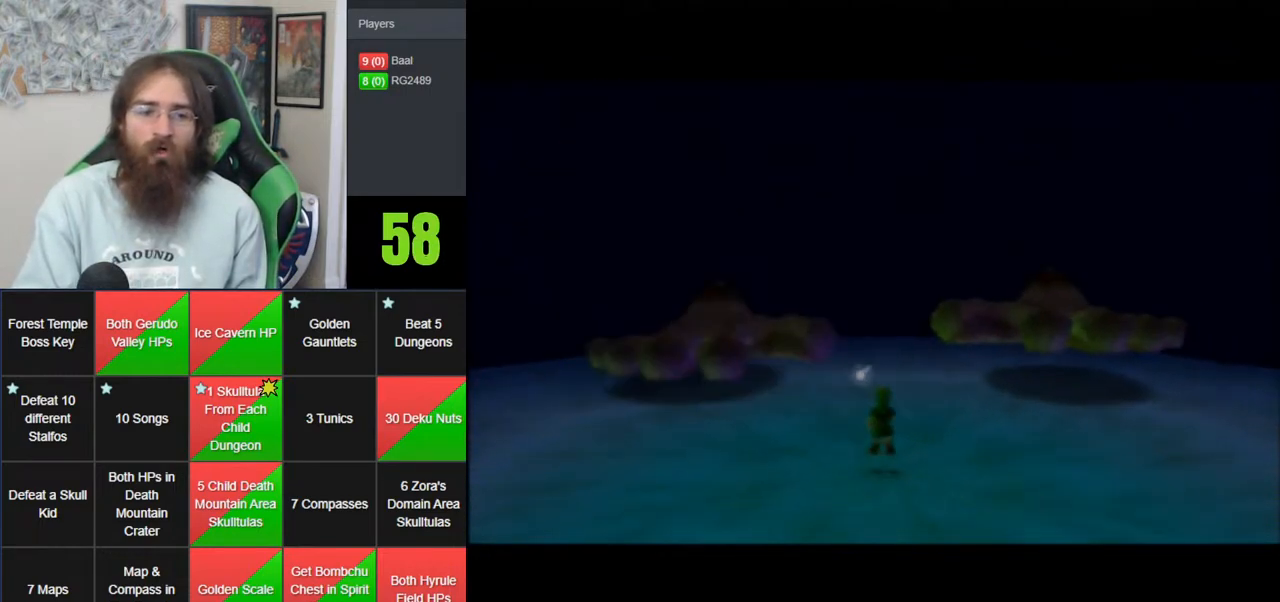
{"buttons": [], "left_stick": "down", "events": []}